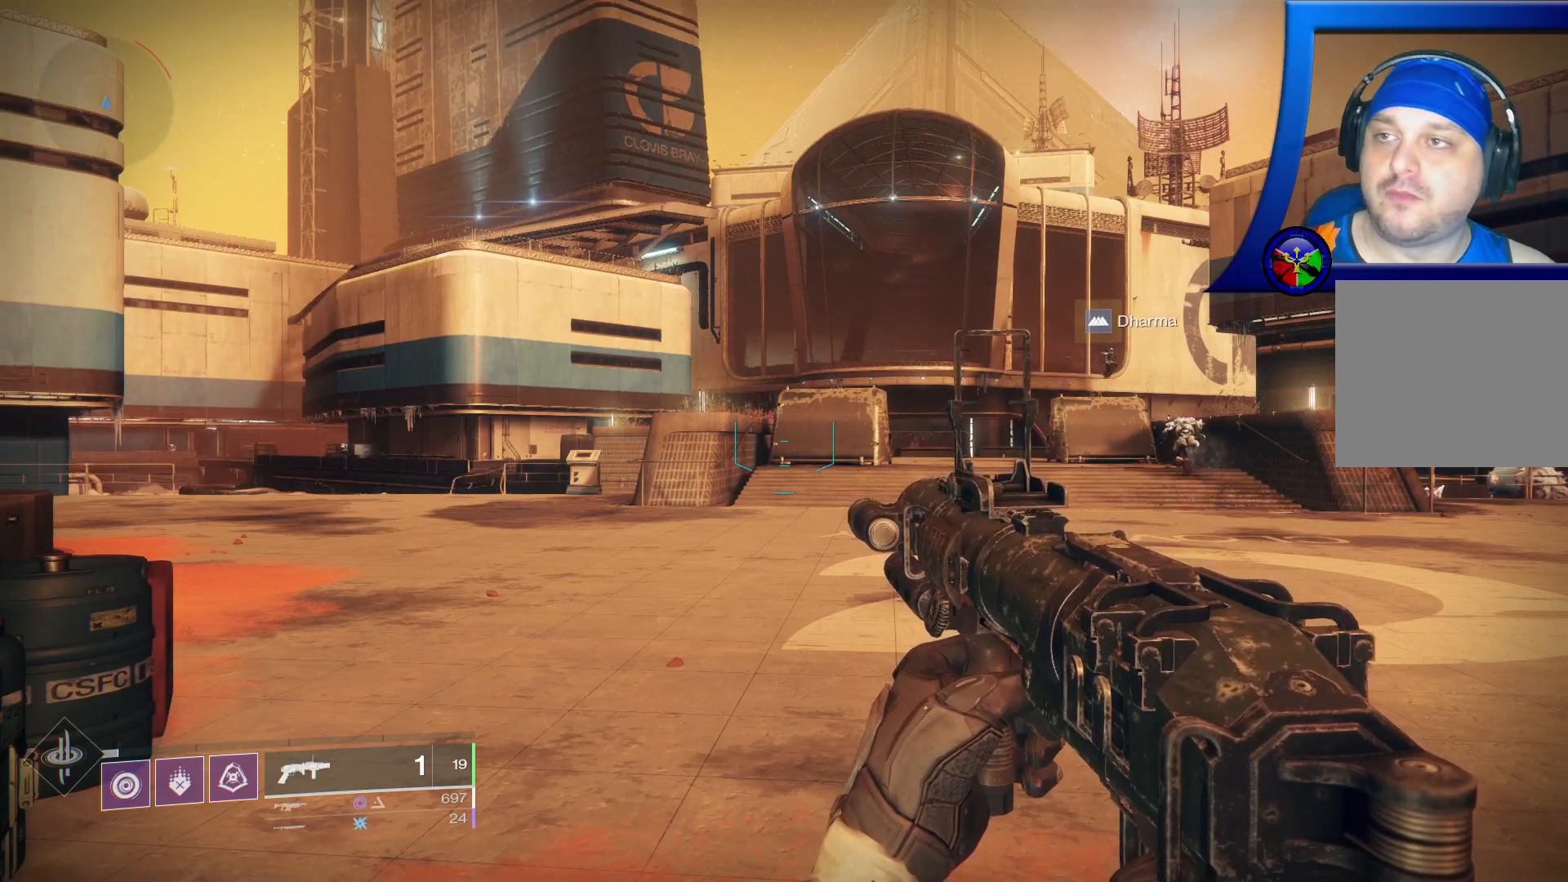
Gameplay with a controller (Xbox layout); each line is a JSON object with the inputs held at the frame after it. "events" lists button and stick changes between this image and that frame as [ms after this image, input, new state], when the widget could be followed in between.
{"buttons": [], "left_stick": "up", "right_stick": "up-right", "events": [[67, "right_stick", "right"], [183, "left_stick", "up"], [300, "right_stick", "center"], [500, "right_stick", "up-right"]]}
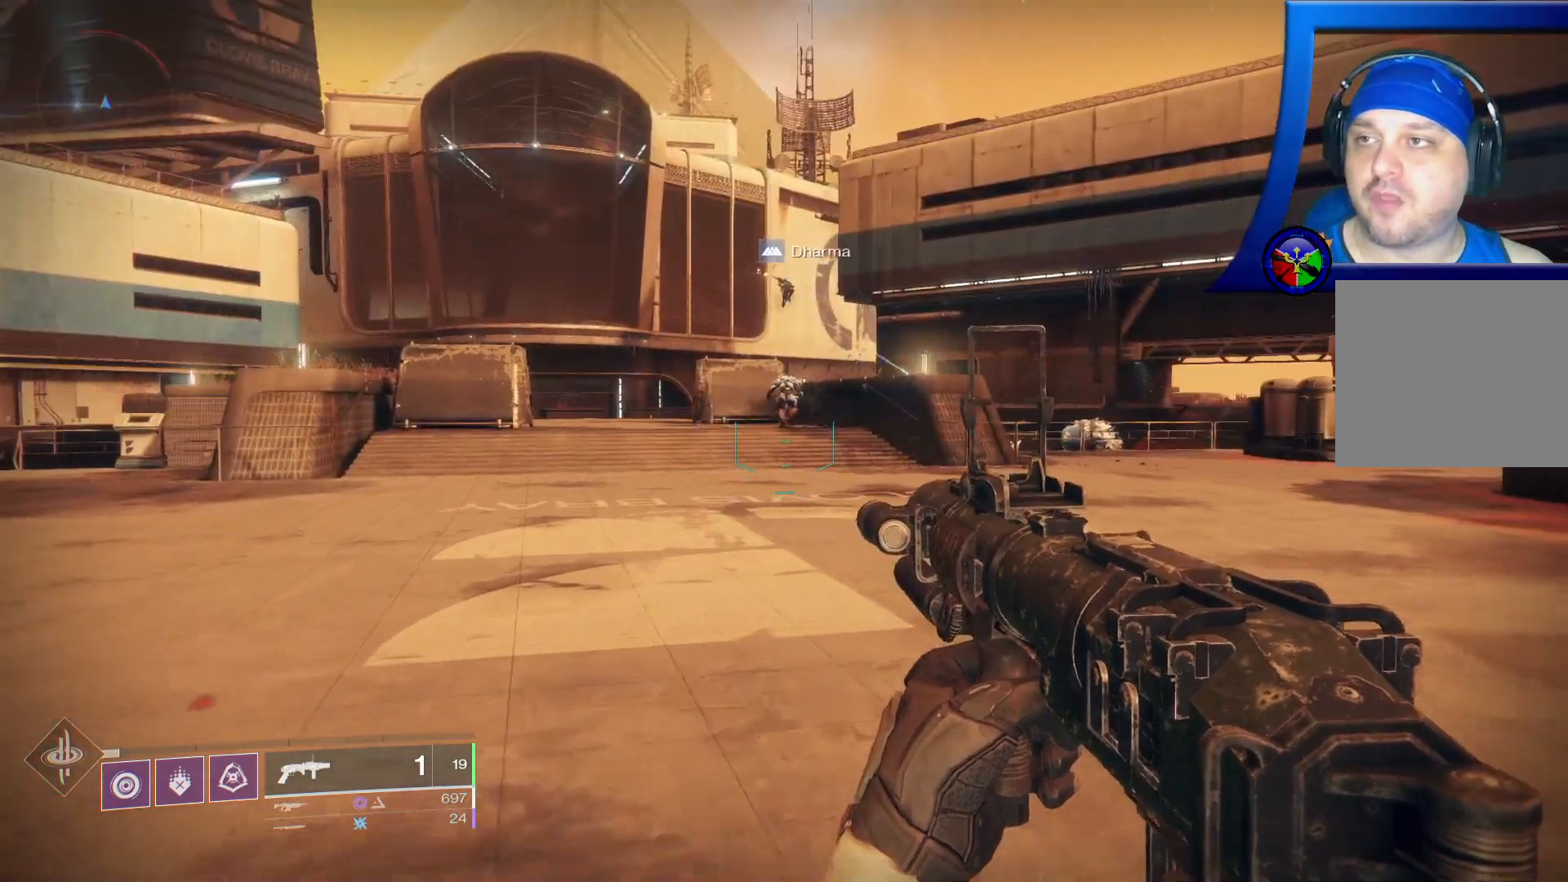
{"buttons": [], "left_stick": "up", "right_stick": "right", "events": [[267, "right_stick", "center"], [417, "right_stick", "right"]]}
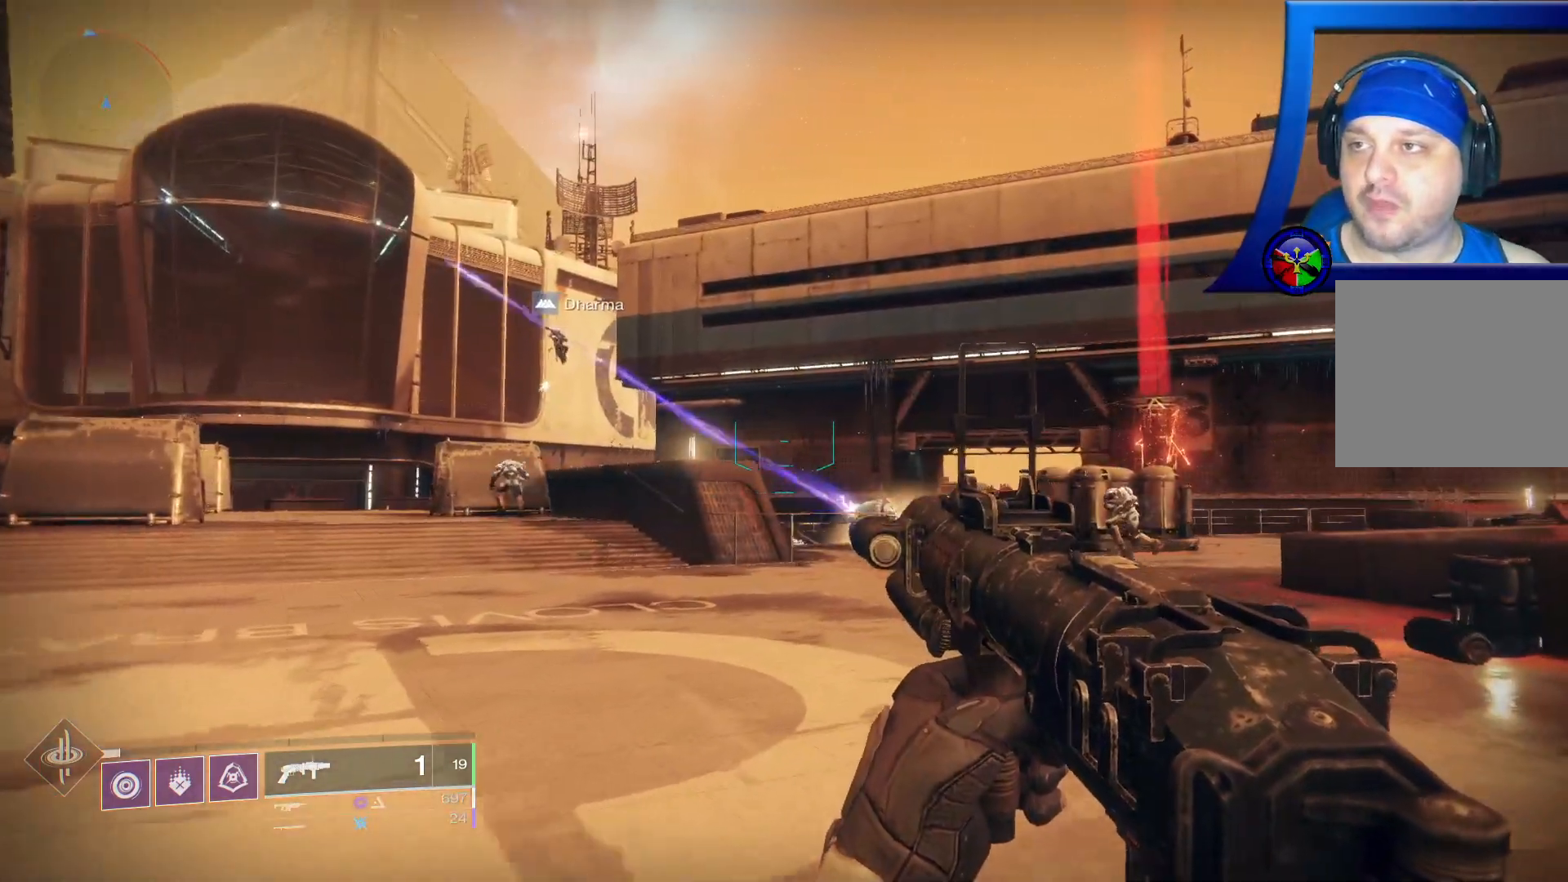
{"buttons": [], "left_stick": "up", "right_stick": "center", "events": [[50, "right_stick", "center"], [67, "R2", "down"], [267, "R2", "up"]]}
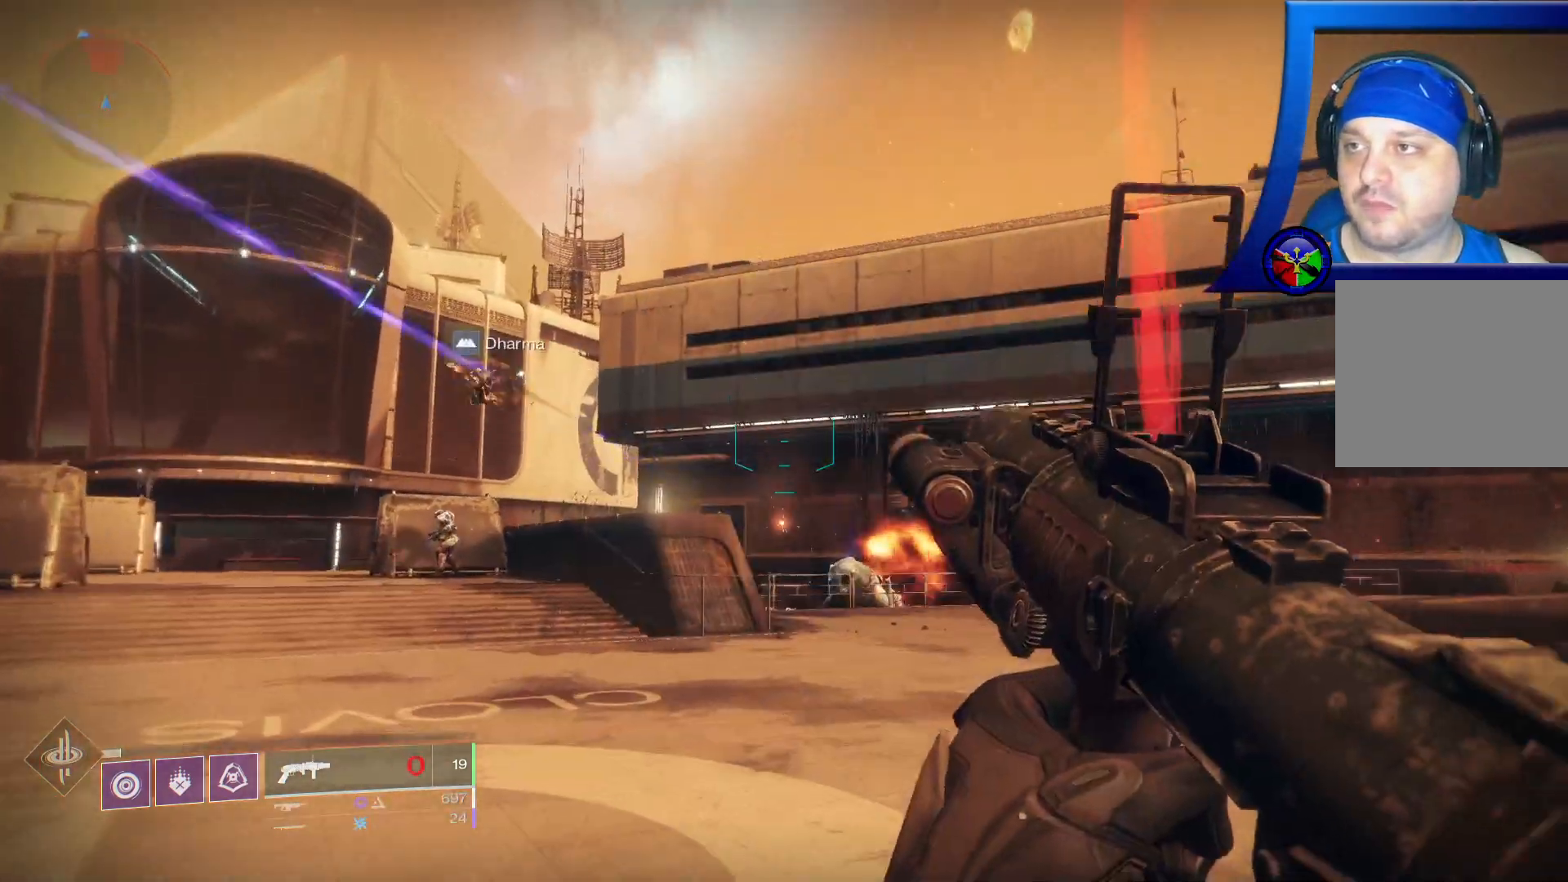
{"buttons": [], "left_stick": "up", "right_stick": "center"}
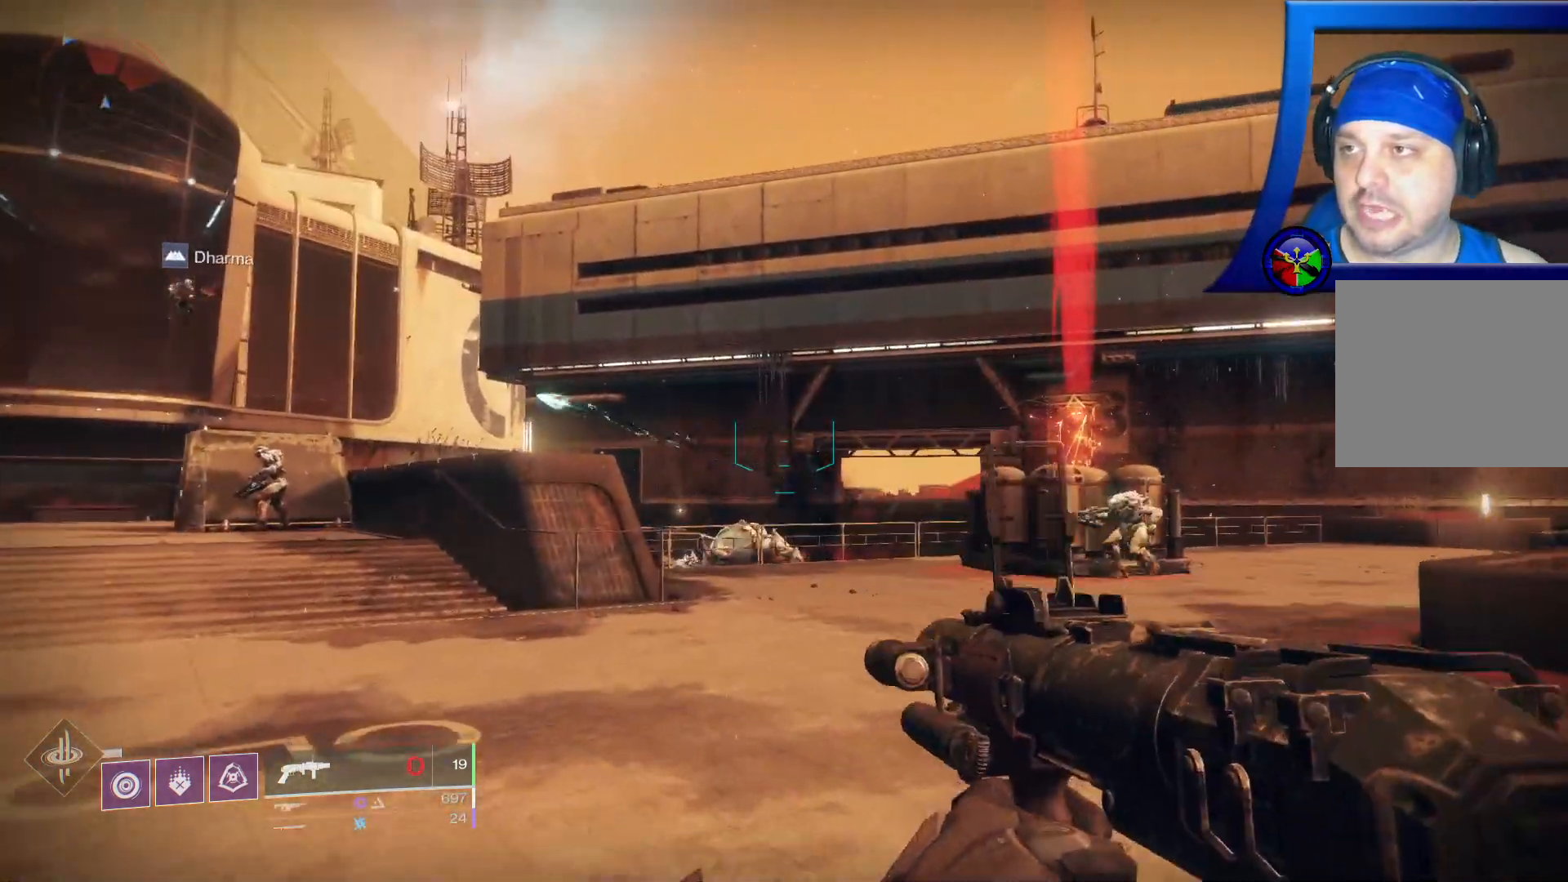
{"buttons": [], "left_stick": "up", "right_stick": "down-left", "events": [[150, "right_stick", "down"], [333, "right_stick", "down-left"]]}
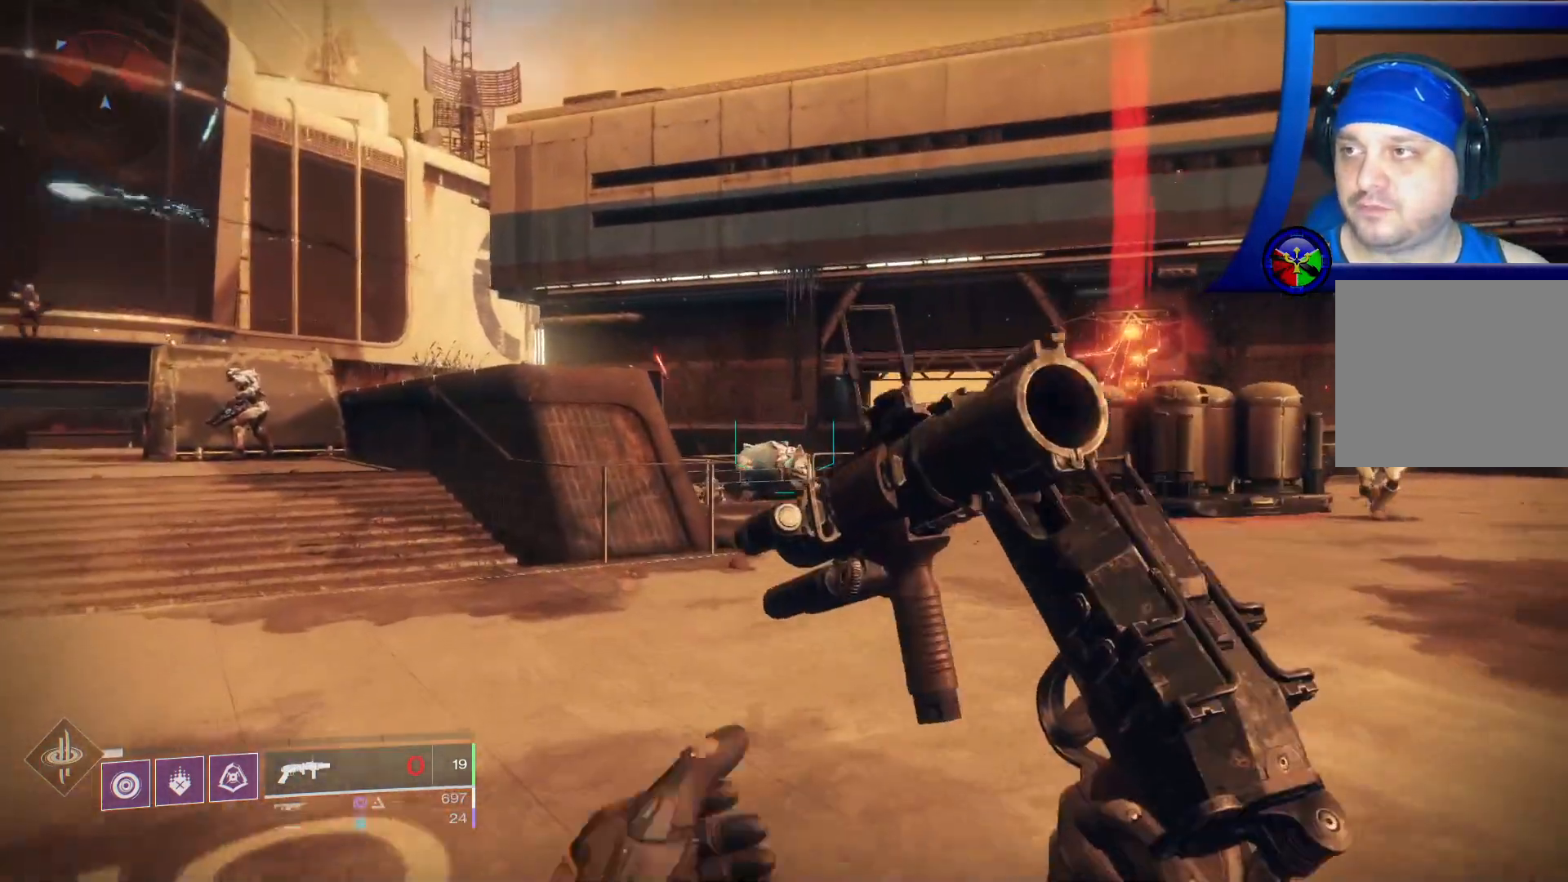
{"buttons": [], "left_stick": "up", "right_stick": "center", "events": [[133, "right_stick", "down"], [233, "right_stick", "center"]]}
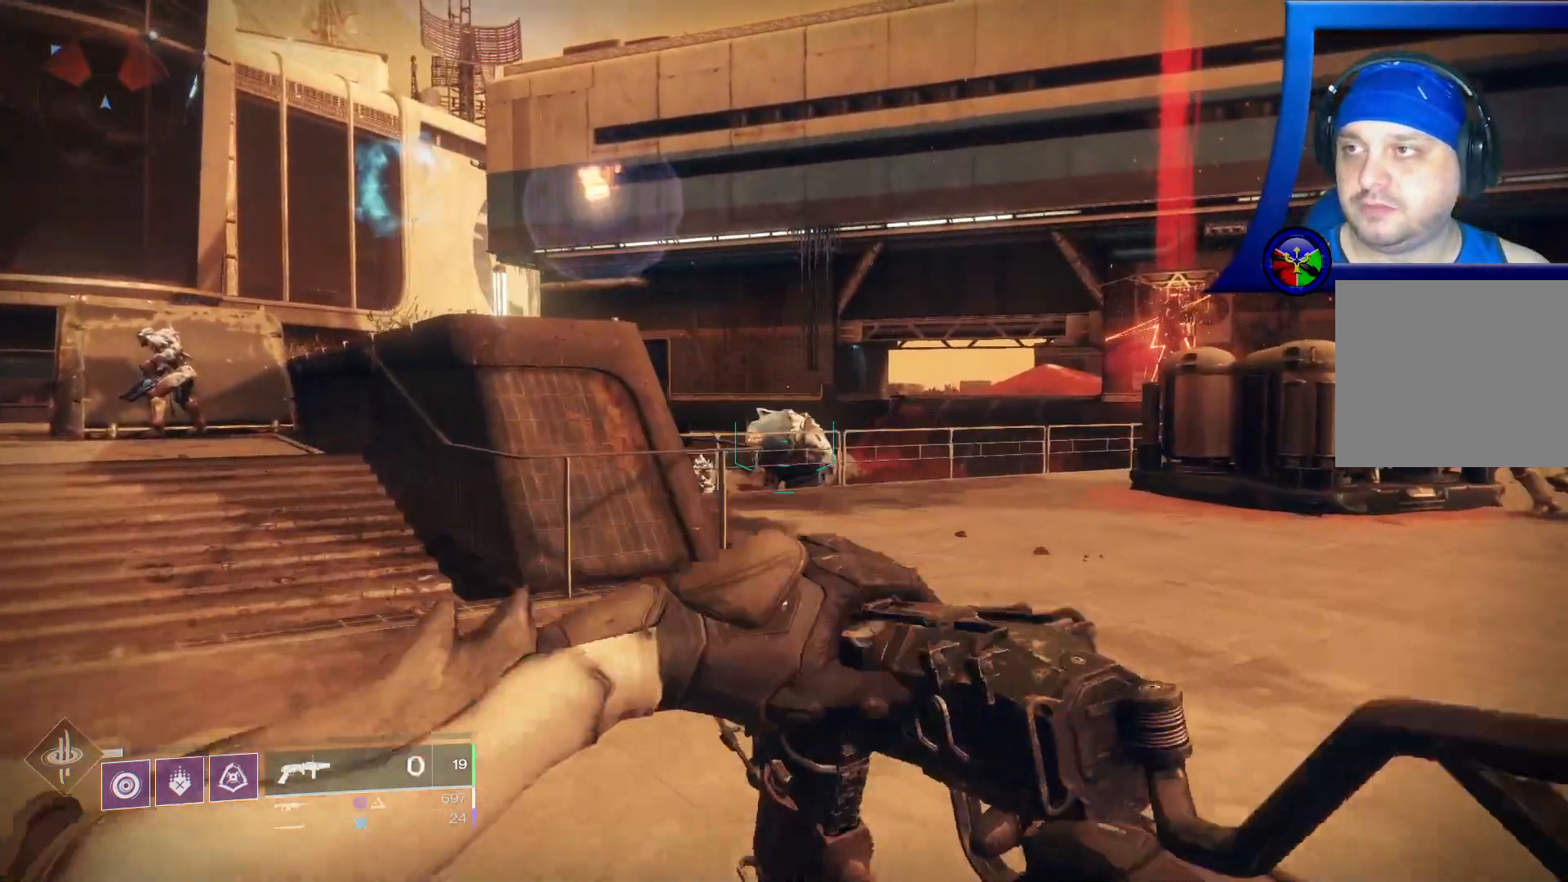
{"buttons": [], "left_stick": "up", "right_stick": "center", "events": [[50, "left_stick", "center"], [233, "left_stick", "up"]]}
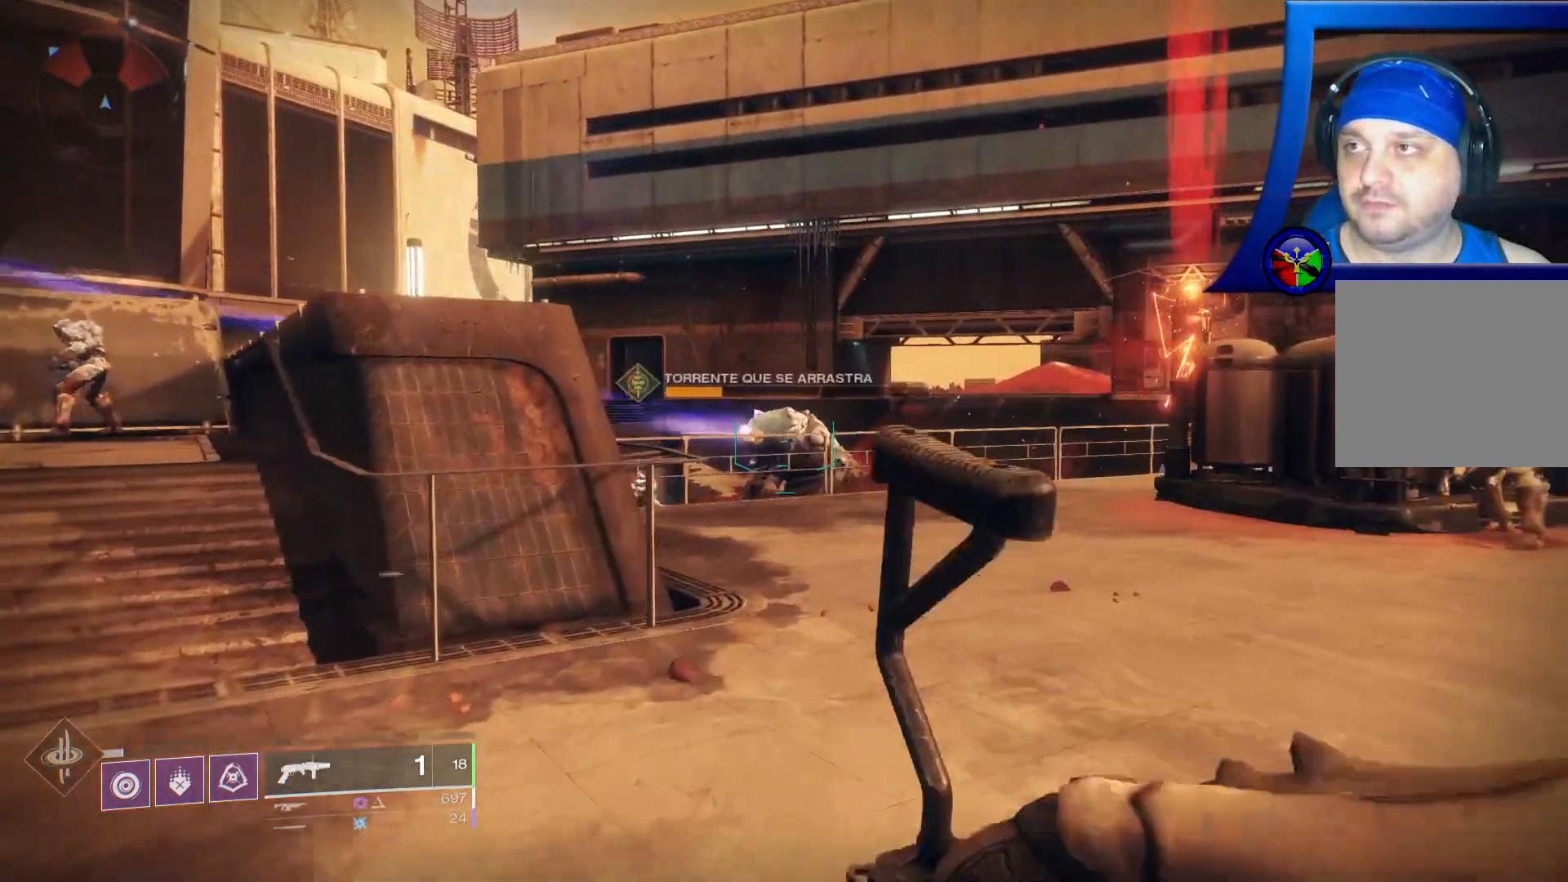
{"buttons": [], "left_stick": "up", "right_stick": "center", "events": []}
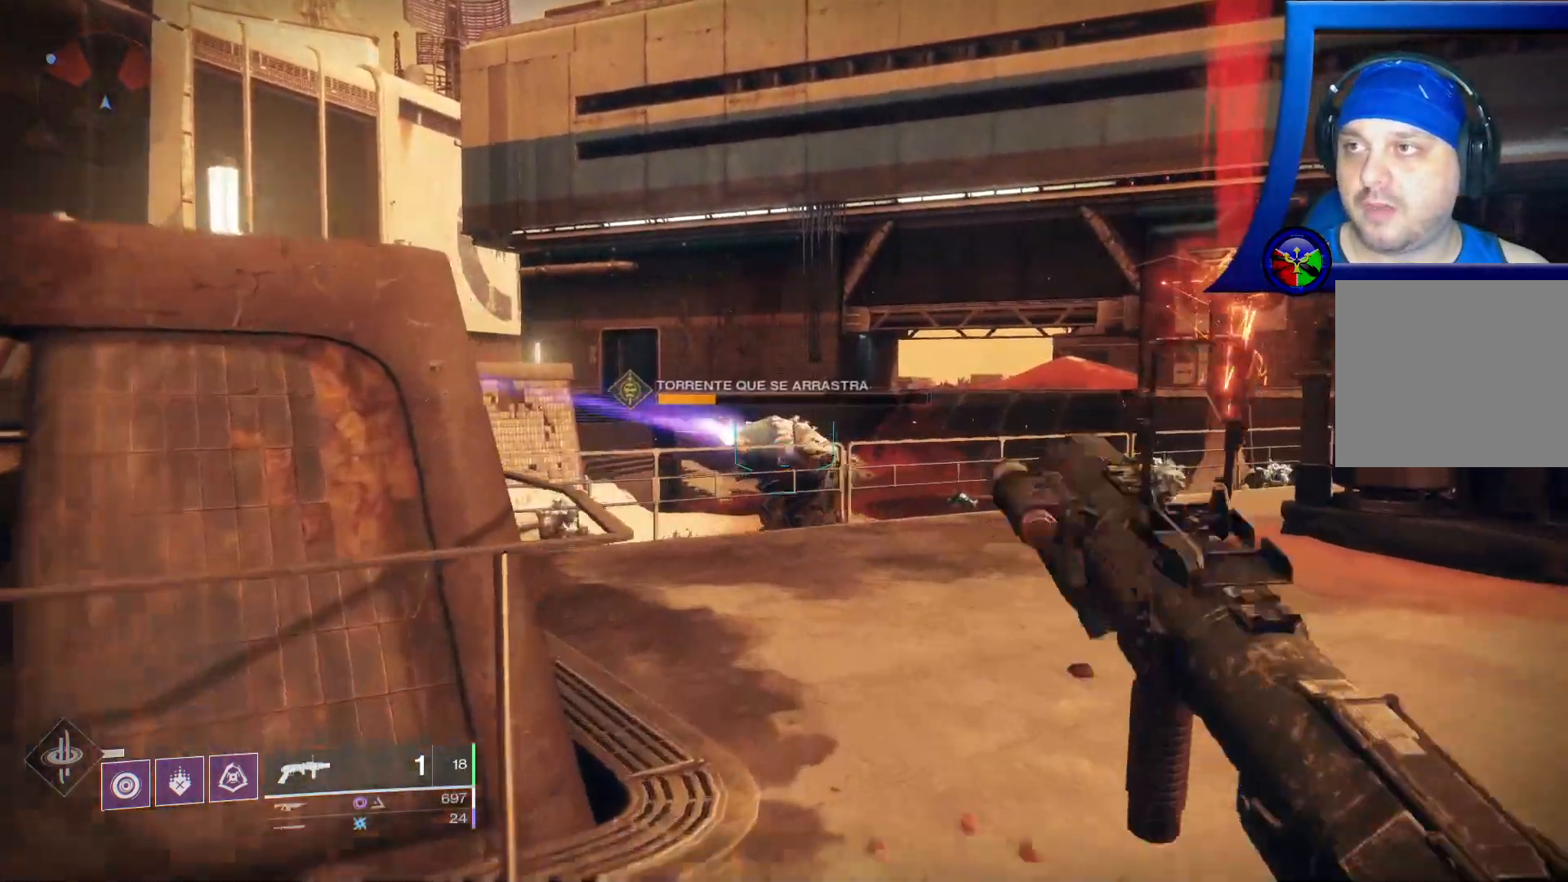
{"buttons": [], "left_stick": "center", "right_stick": "center", "events": [[17, "HOME", "down"], [67, "HOME", "up"], [83, "right_stick", "up-right"], [150, "R2", "down"], [183, "right_stick", "center"], [233, "R1", "down"], [333, "R1", "up"], [333, "R2", "up"], [367, "left_stick", "center"]]}
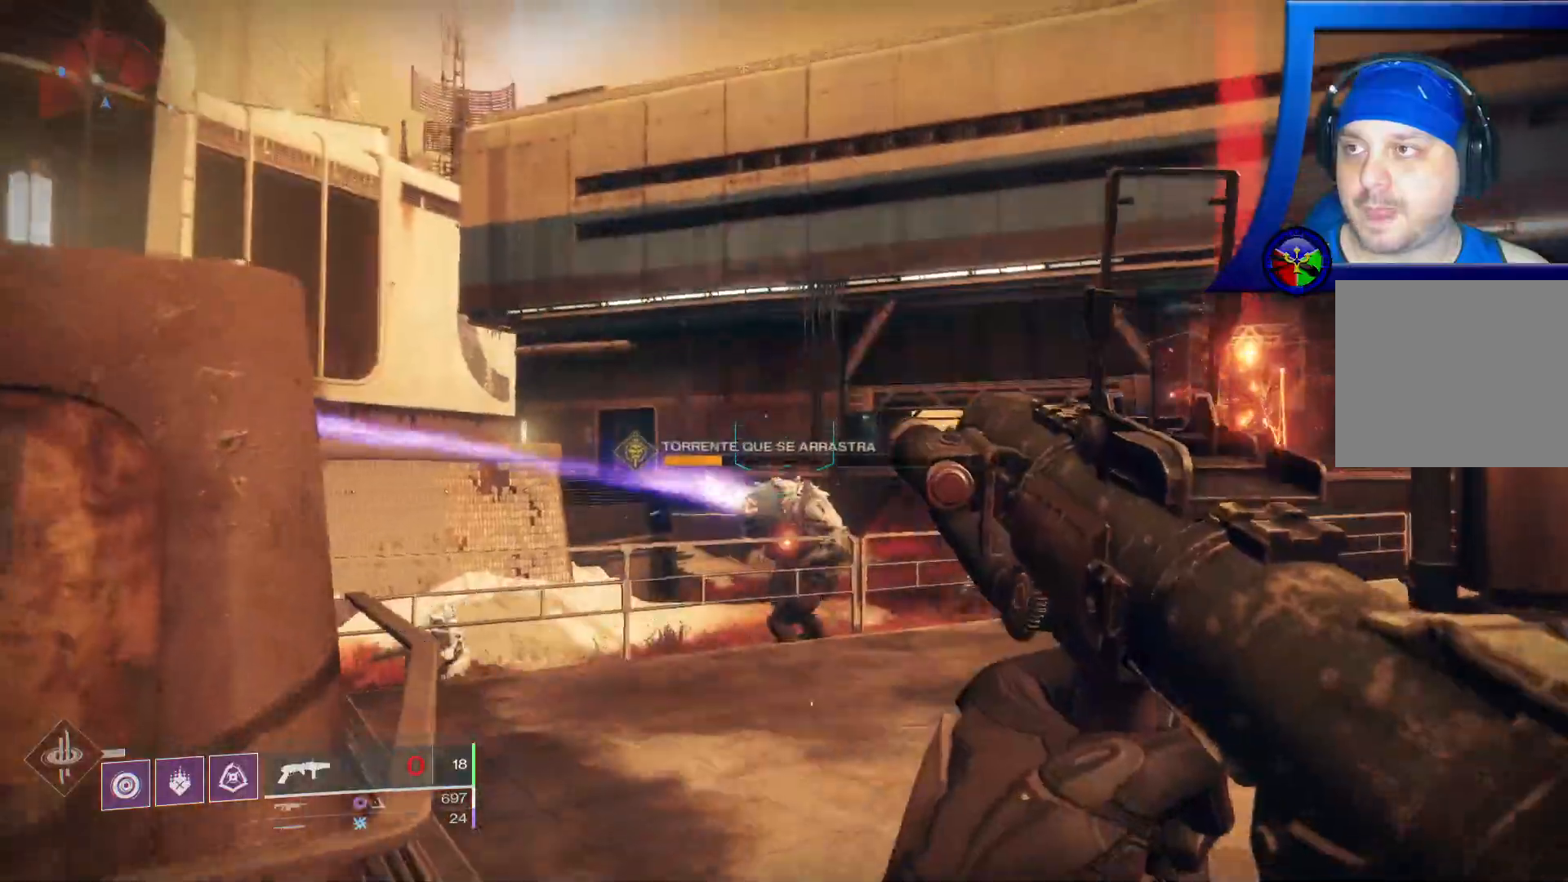
{"buttons": [], "left_stick": "down", "right_stick": "center"}
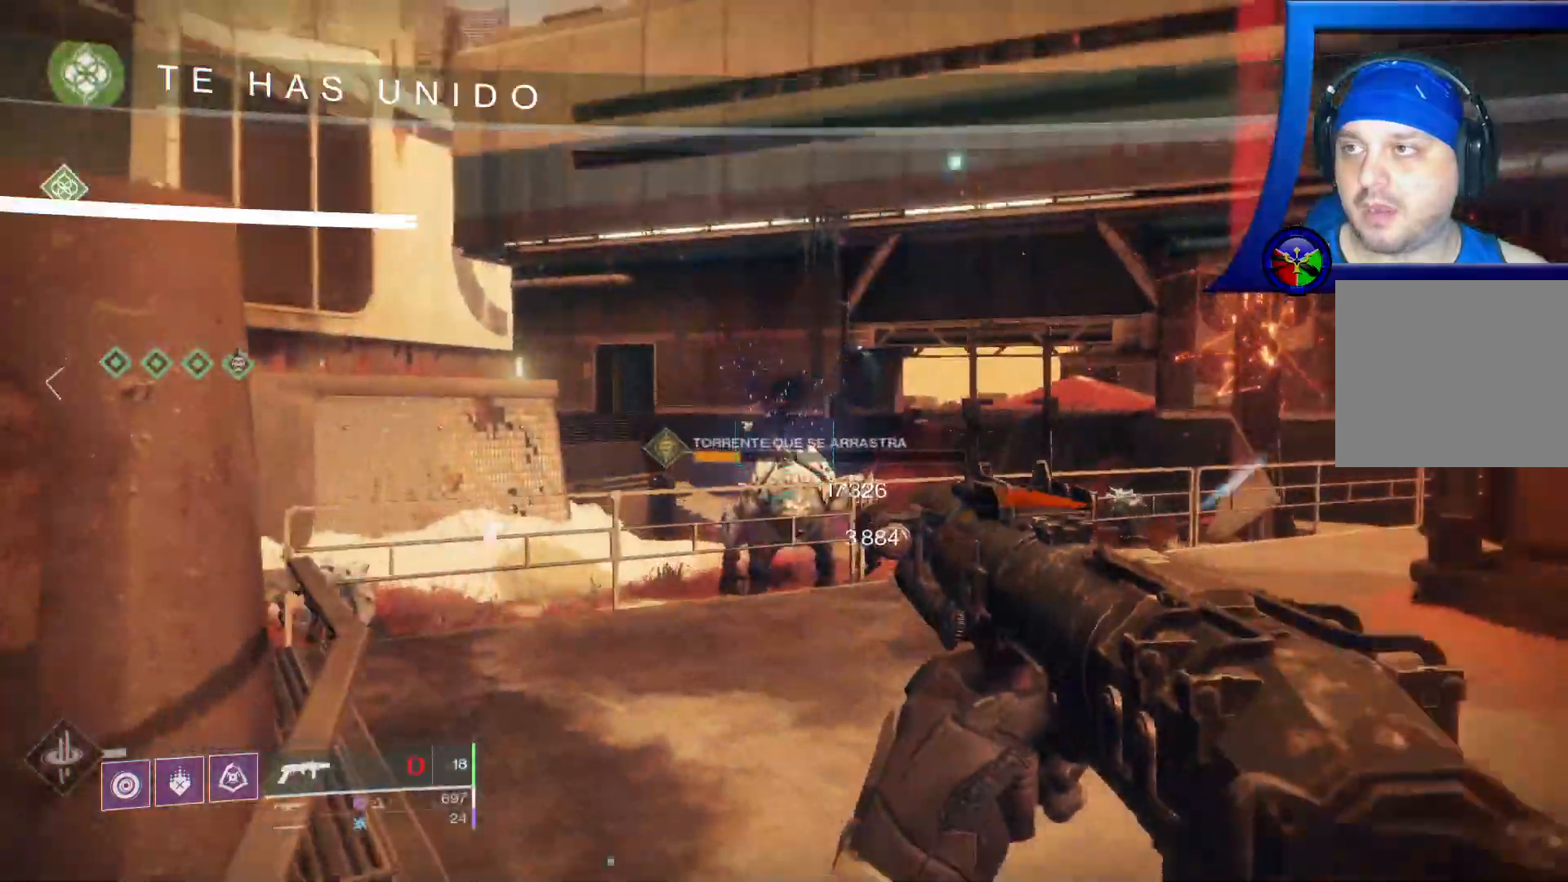
{"buttons": [], "left_stick": "up", "right_stick": "center"}
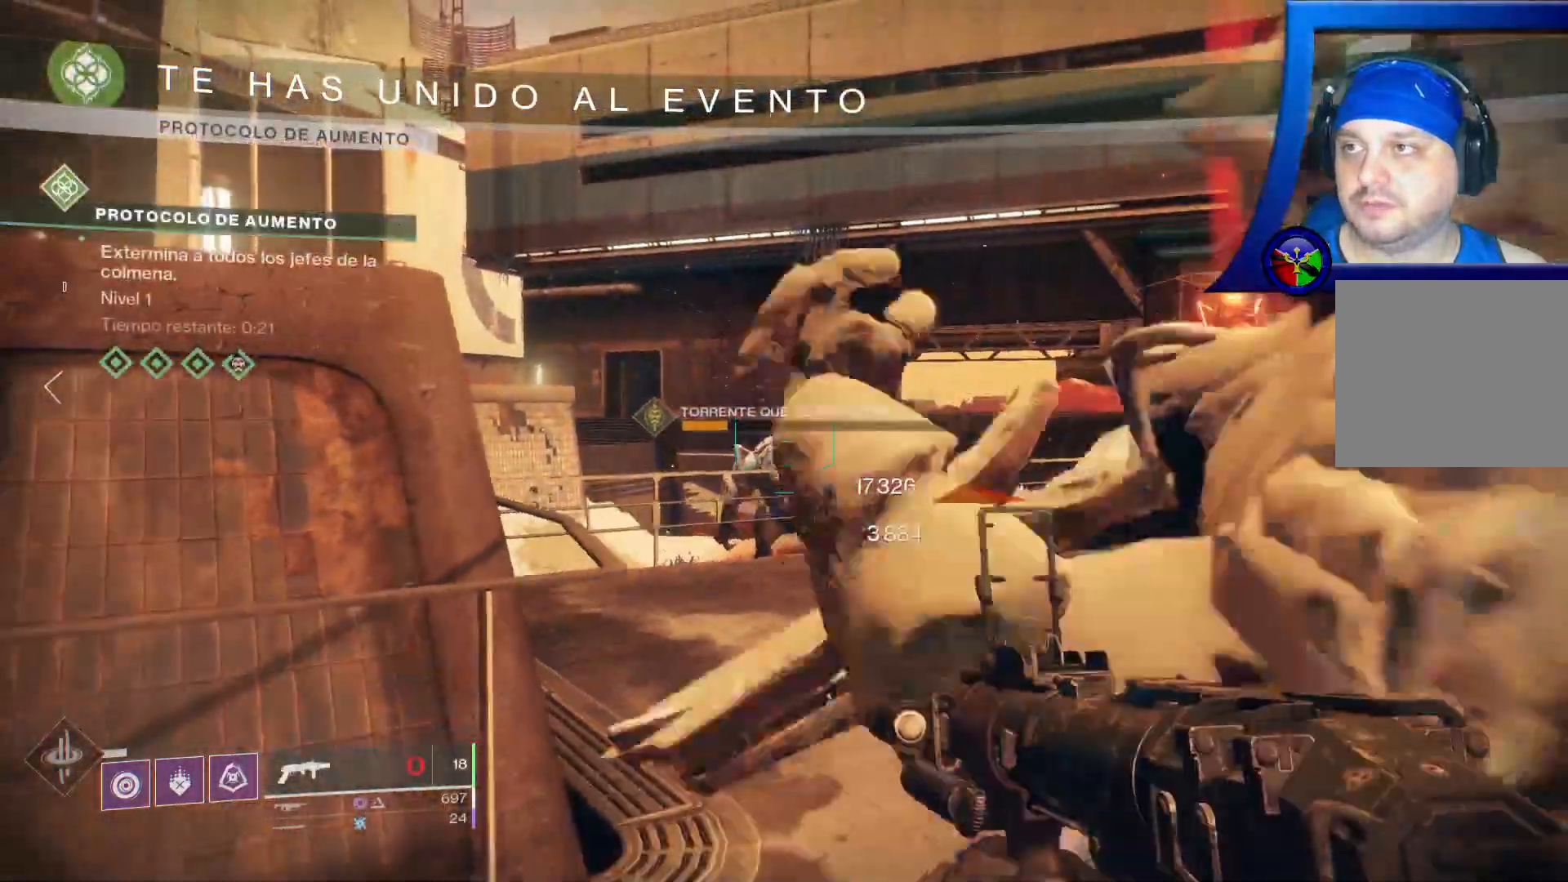
{"buttons": [], "left_stick": "down", "right_stick": "right"}
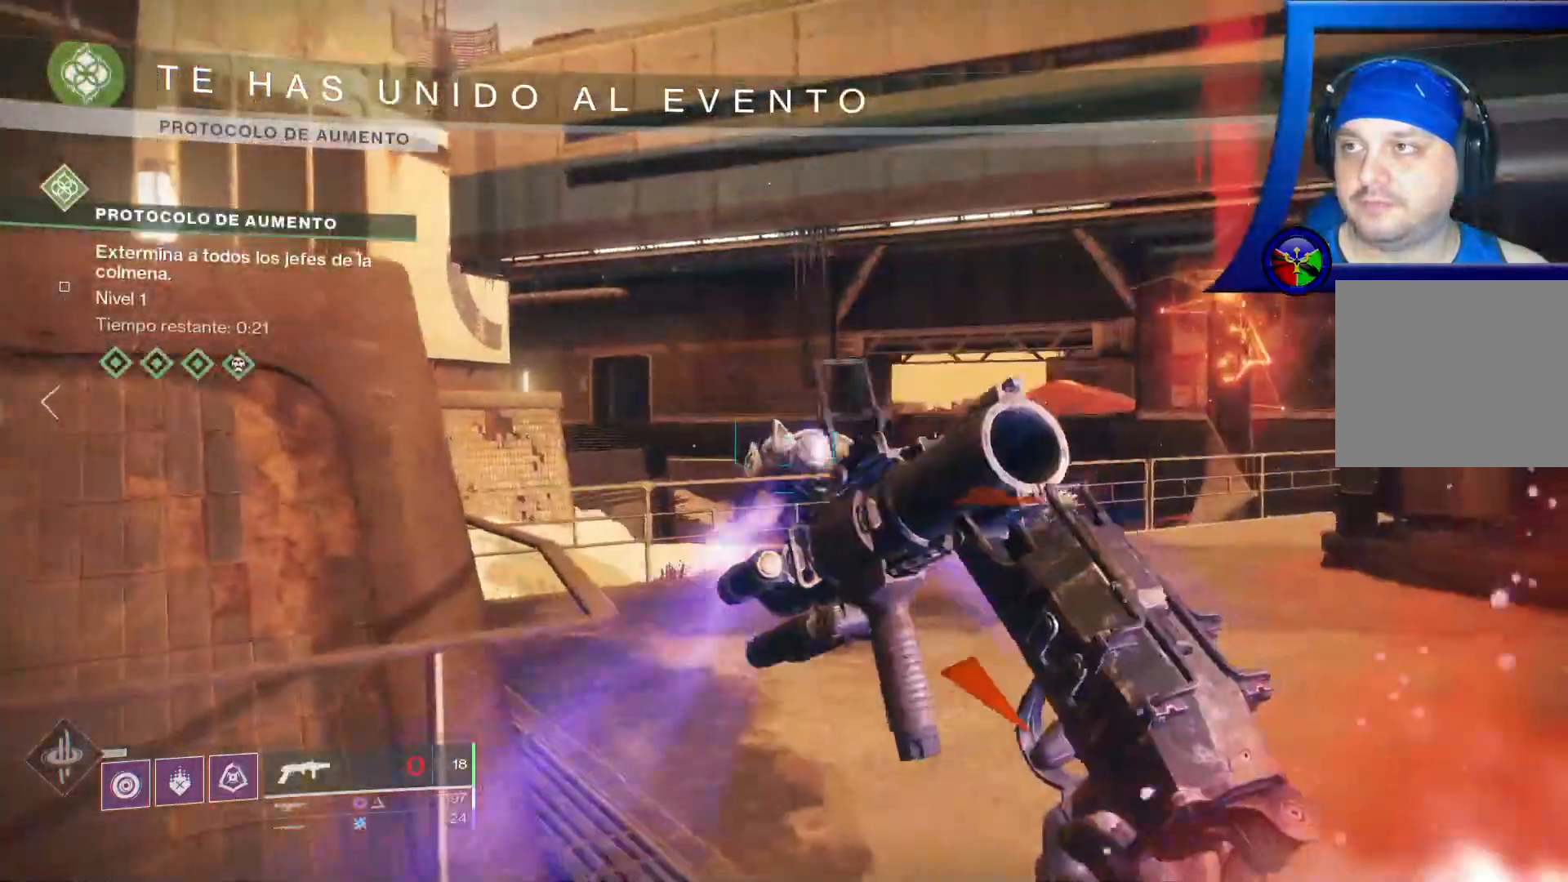
{"buttons": [], "left_stick": "down", "right_stick": "center"}